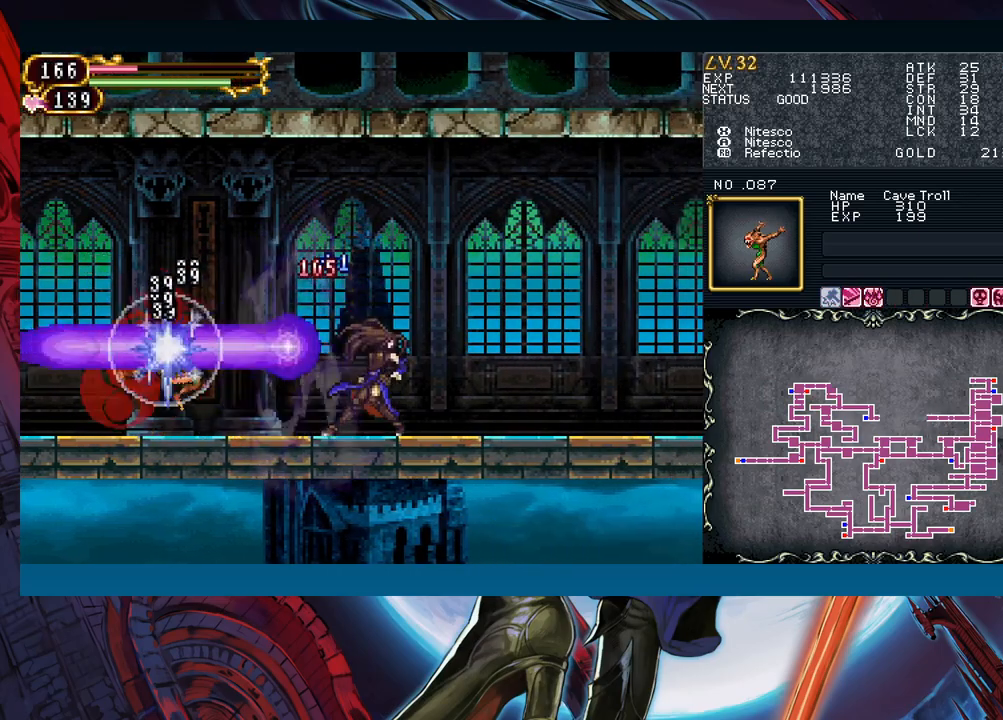
Gameplay with a controller (Xbox layout); each line is a JSON object with the inputs held at the frame after it. "events" lists button and stick changes between this image and that frame as [ms after this image, input, new state], when the widget could be followed in between. Not read: L2 L3 R2 R3 right_stick.
{"buttons": [], "left_stick": "center", "events": [[267, "left_stick", "left"], [400, "left_stick", "center"]]}
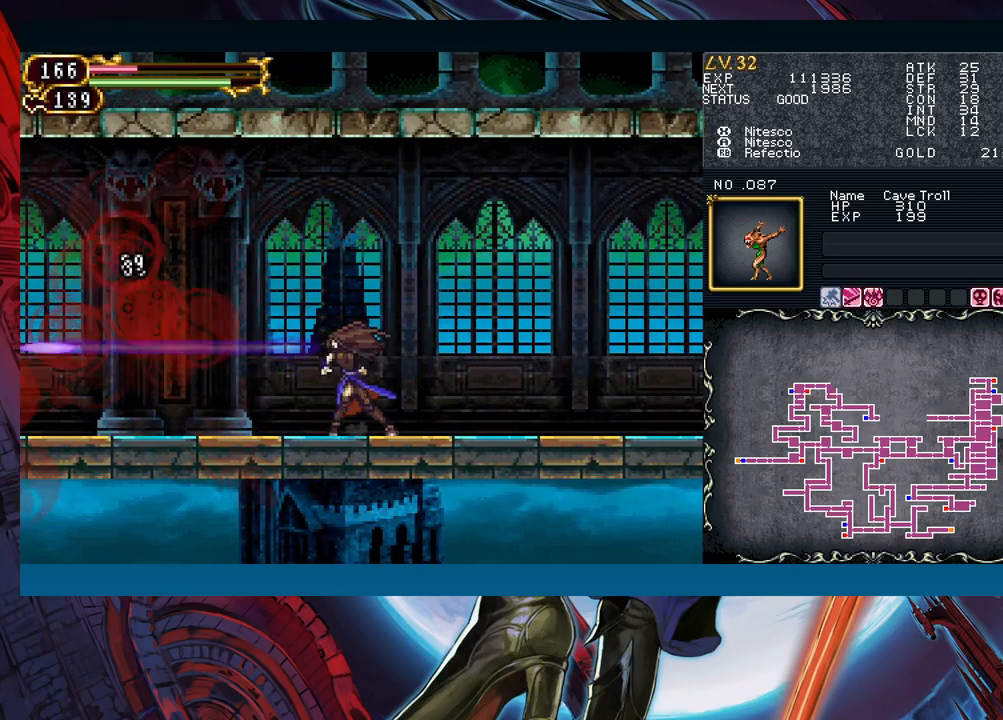
{"buttons": [], "left_stick": "left", "events": [[150, "R1", "down"], [217, "R1", "up"], [217, "left_stick", "left"], [367, "left_stick", "right"], [383, "B", "down"], [417, "B", "up"], [450, "left_stick", "left"]]}
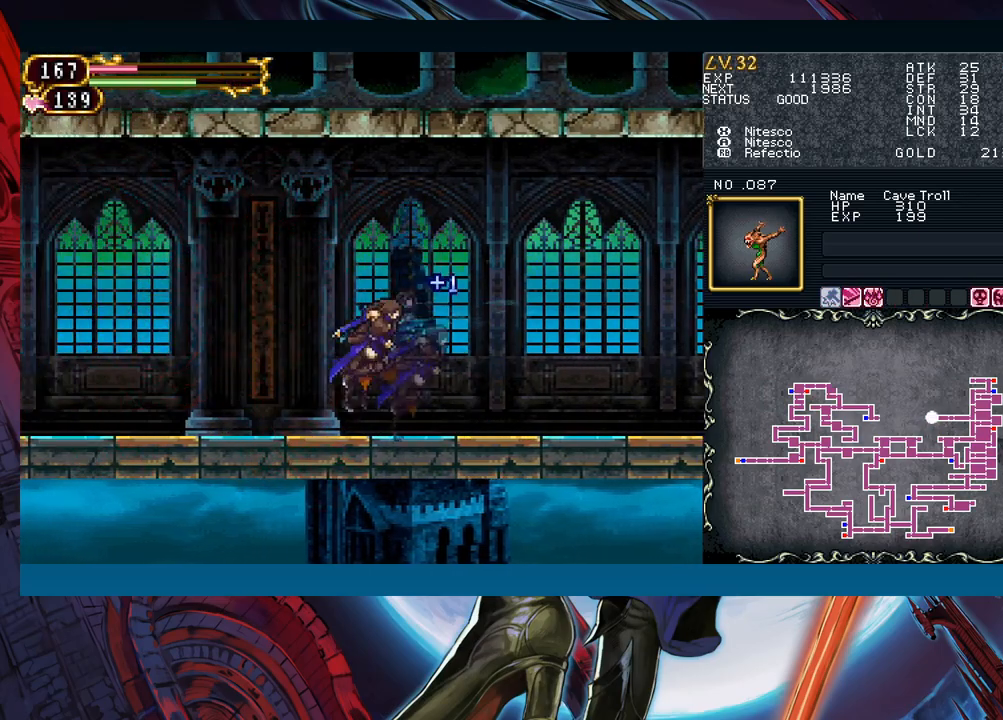
{"buttons": [], "left_stick": "right", "events": [[183, "left_stick", "right"], [233, "B", "down"], [250, "left_stick", "left"], [267, "B", "up"], [483, "left_stick", "right"]]}
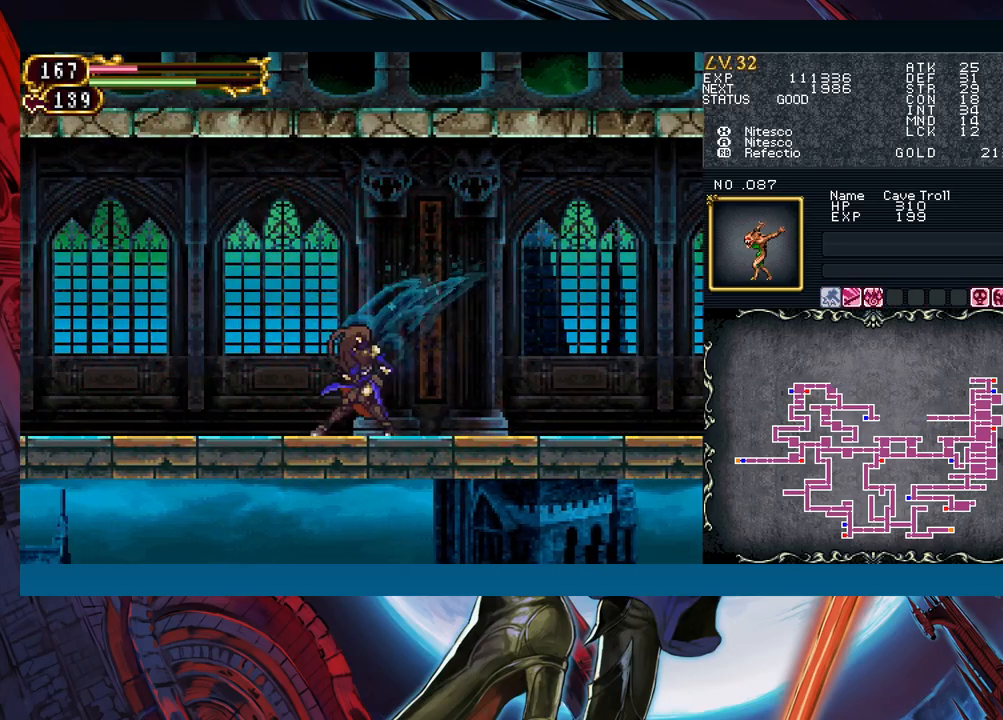
{"buttons": [], "left_stick": "left", "events": [[50, "B", "down"], [67, "left_stick", "left"], [83, "B", "up"], [300, "left_stick", "right"], [367, "B", "down"], [400, "B", "up"], [400, "left_stick", "left"]]}
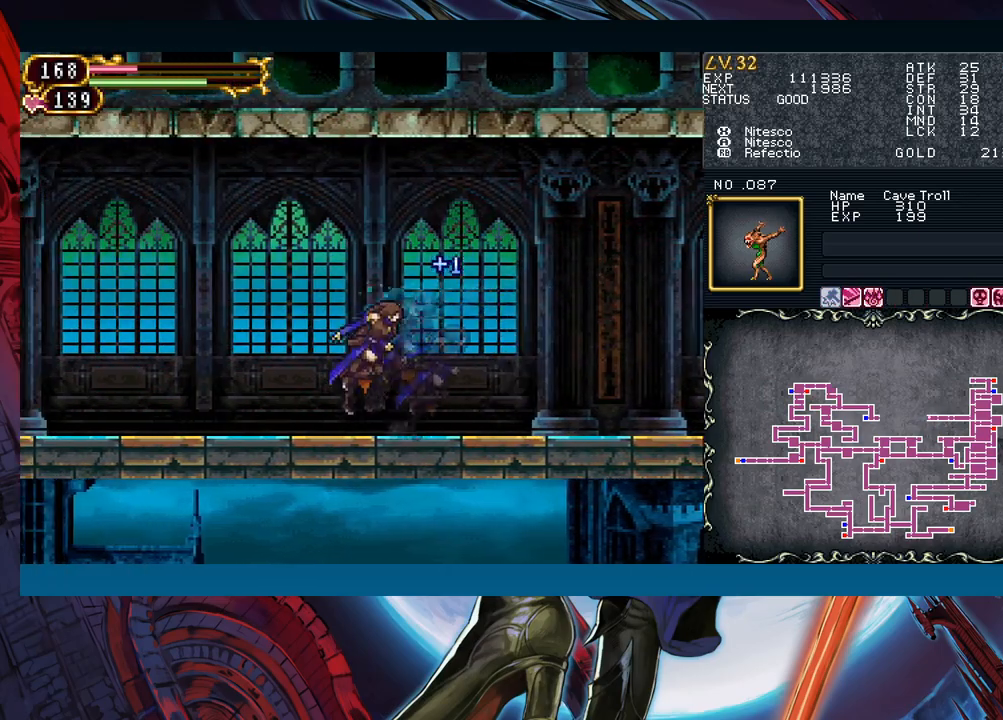
{"buttons": [], "left_stick": "left", "events": [[100, "left_stick", "right"], [183, "B", "down"], [200, "left_stick", "left"], [217, "B", "up"], [417, "left_stick", "right"], [500, "left_stick", "left"]]}
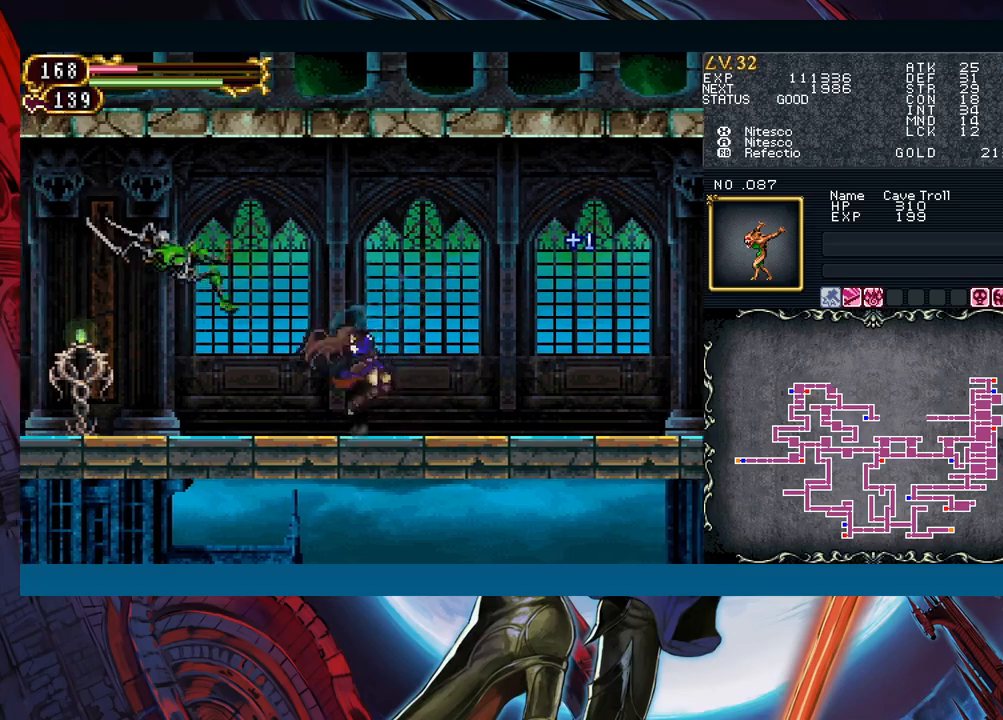
{"buttons": [], "left_stick": "down-right", "events": [[183, "left_stick", "right"], [483, "left_stick", "down-right"]]}
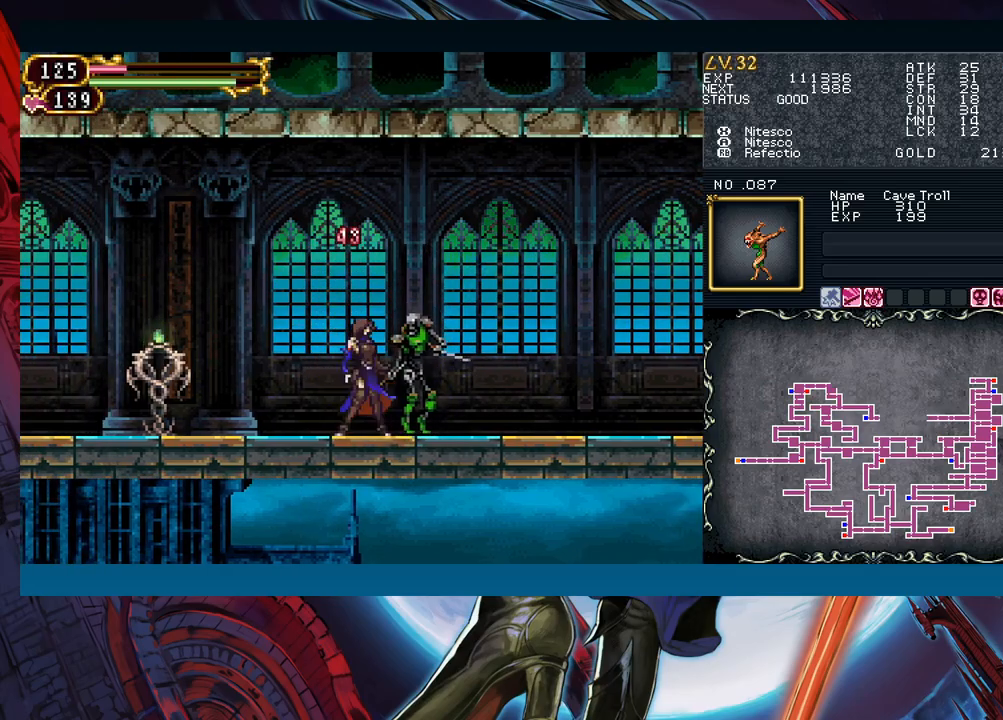
{"buttons": [], "left_stick": "center", "events": [[50, "A", "down"], [133, "A", "up"], [183, "X", "down"], [283, "X", "up"], [283, "left_stick", "center"]]}
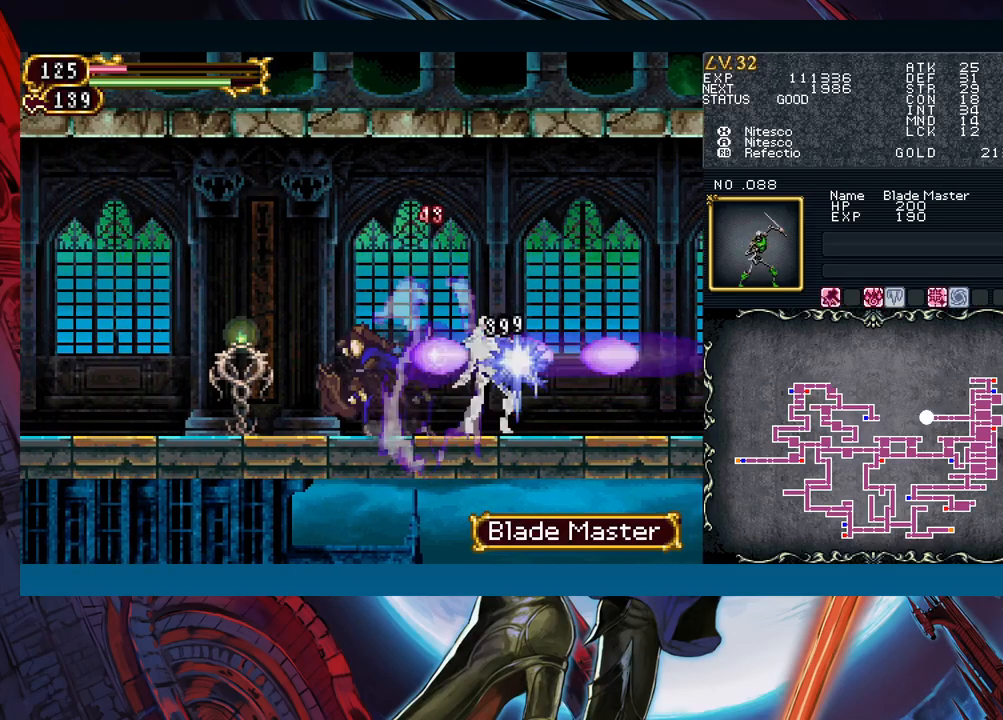
{"buttons": [], "left_stick": "left", "events": [[50, "left_stick", "down-left"], [317, "left_stick", "left"], [350, "R1", "down"], [433, "R1", "up"]]}
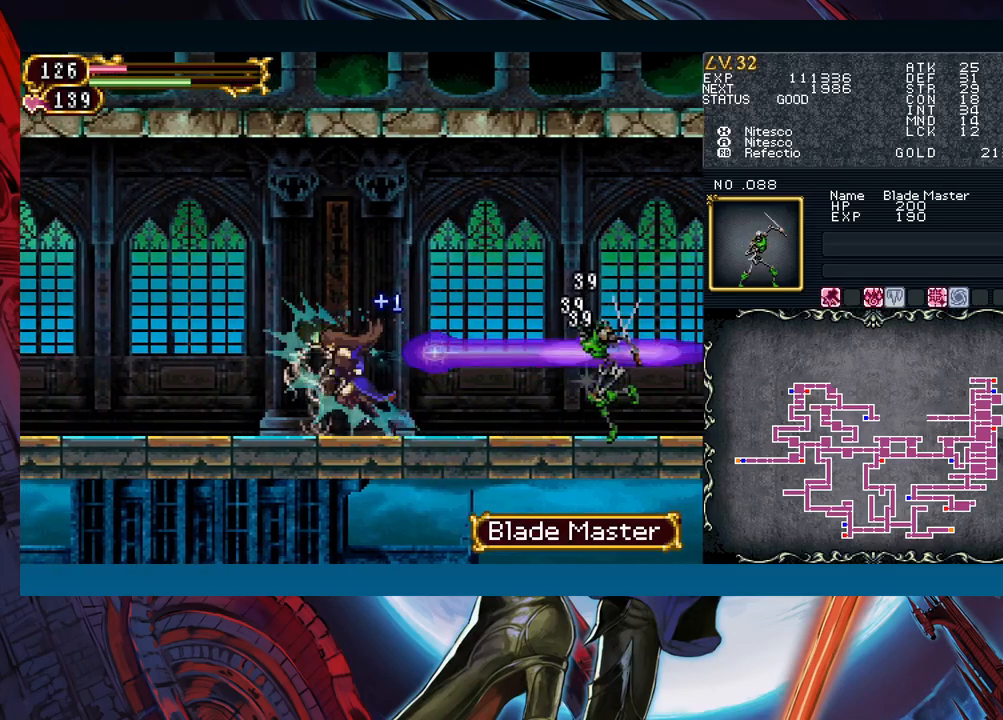
{"buttons": ["Y"], "left_stick": "down-left"}
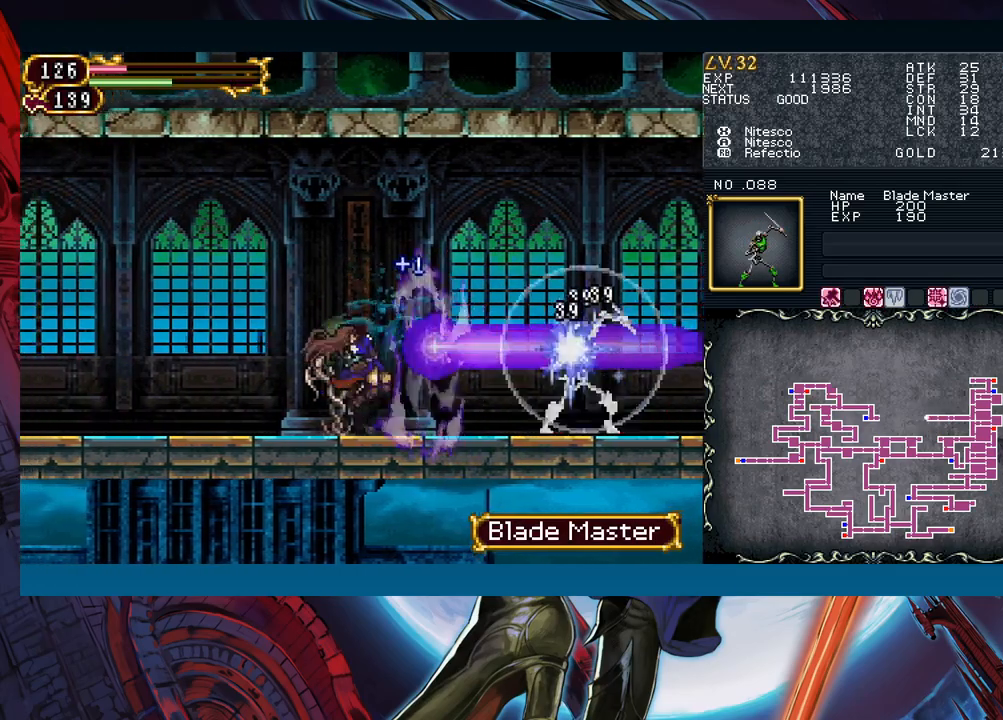
{"buttons": ["B"], "left_stick": "right"}
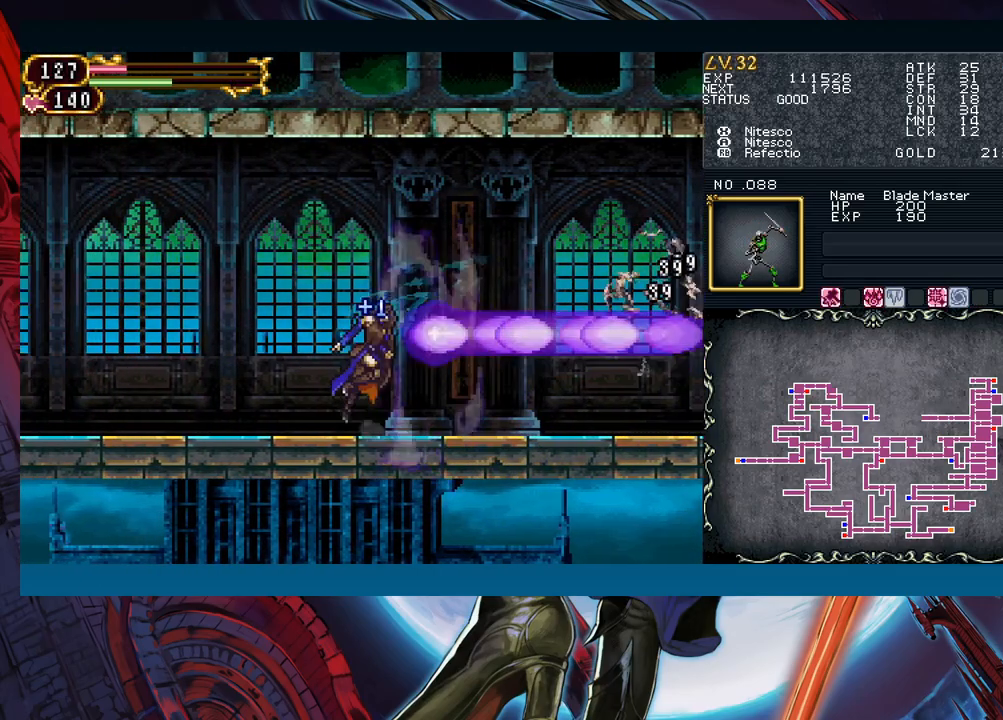
{"buttons": [], "left_stick": "left", "events": [[17, "B", "up"], [17, "left_stick", "left"], [250, "left_stick", "right"], [317, "B", "down"], [333, "B", "up"], [333, "left_stick", "left"]]}
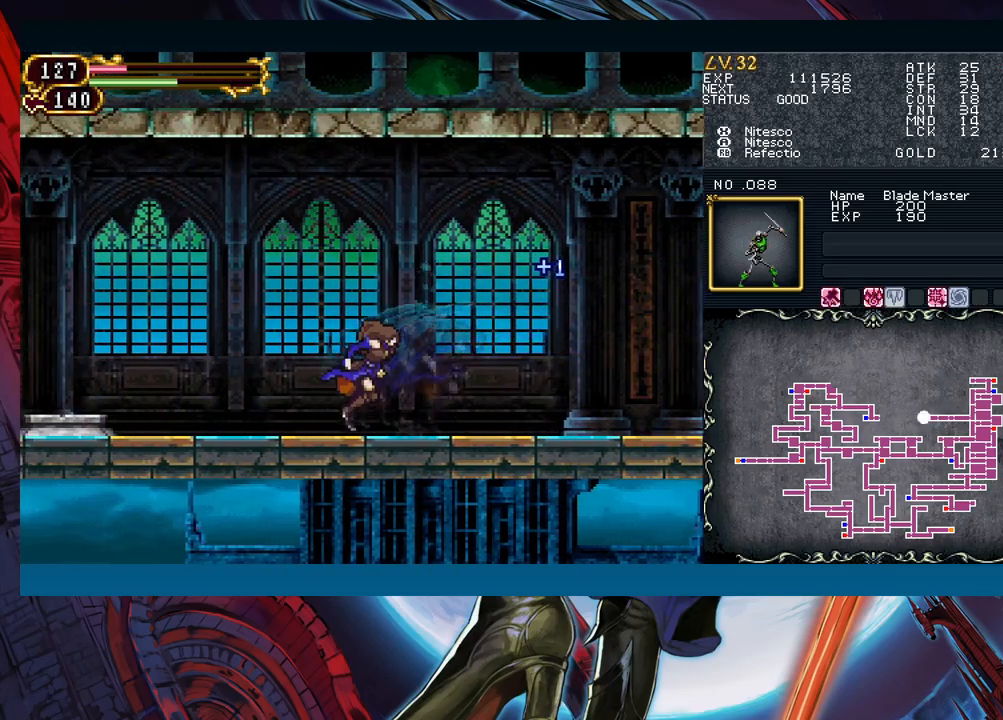
{"buttons": [], "left_stick": "left", "events": [[67, "left_stick", "right"], [133, "B", "down"], [150, "B", "up"], [150, "left_stick", "down-left"], [233, "left_stick", "left"], [367, "left_stick", "right"], [433, "B", "down"], [450, "B", "up"], [450, "left_stick", "left"]]}
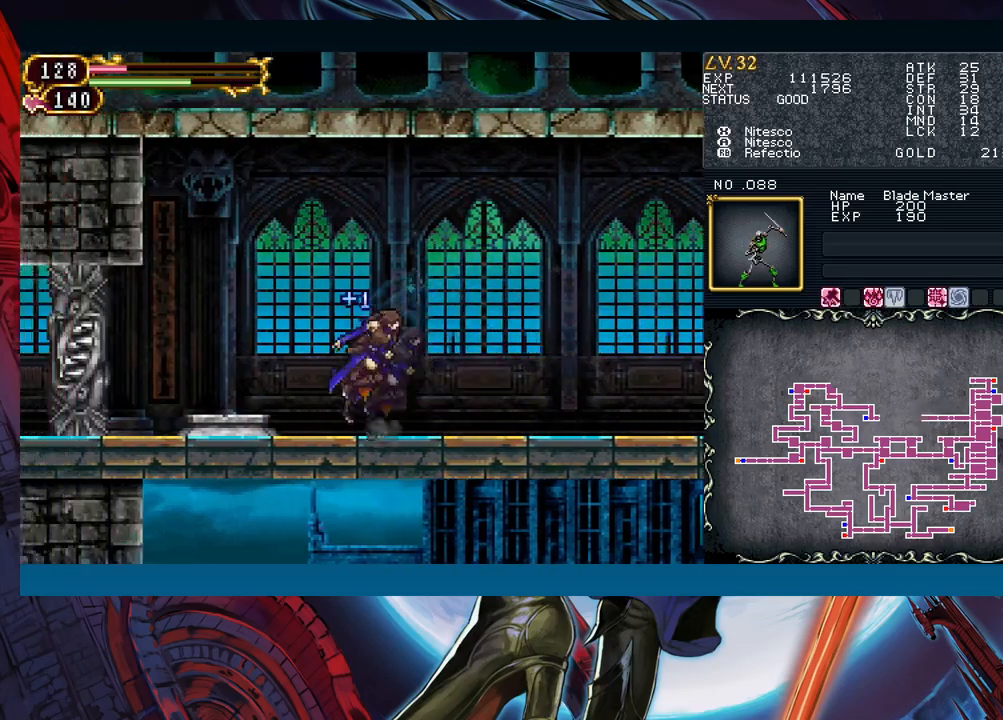
{"buttons": [], "left_stick": "left", "events": [[183, "left_stick", "right"], [250, "B", "down"], [267, "B", "up"], [267, "left_stick", "left"], [417, "left_stick", "center"], [500, "left_stick", "left"]]}
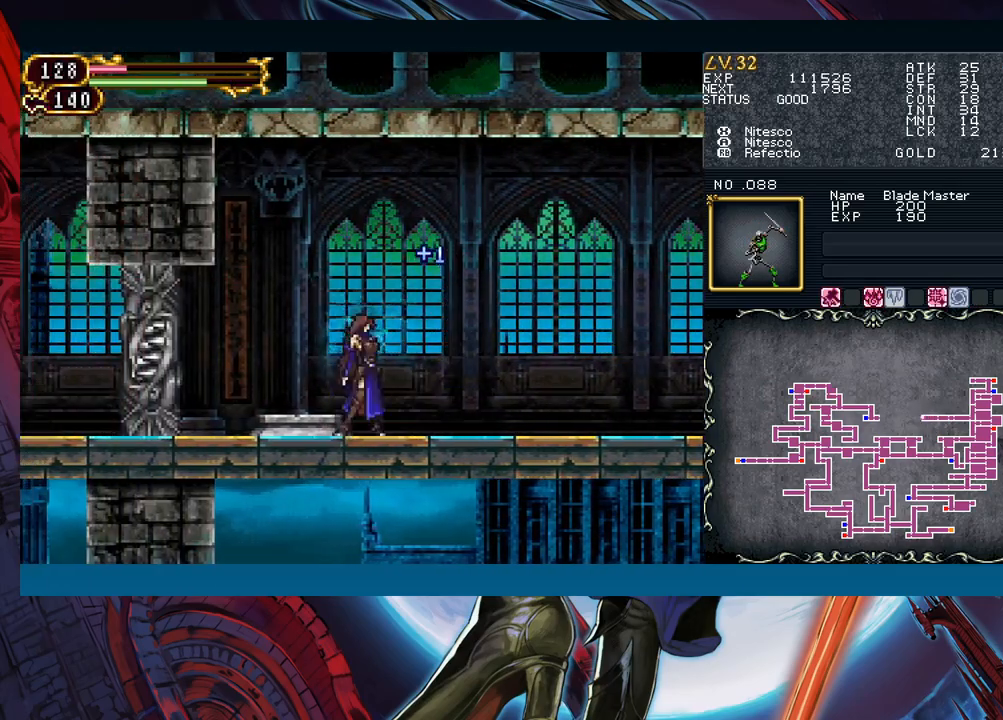
{"buttons": [], "left_stick": "left", "events": [[217, "B", "down"], [300, "B", "up"]]}
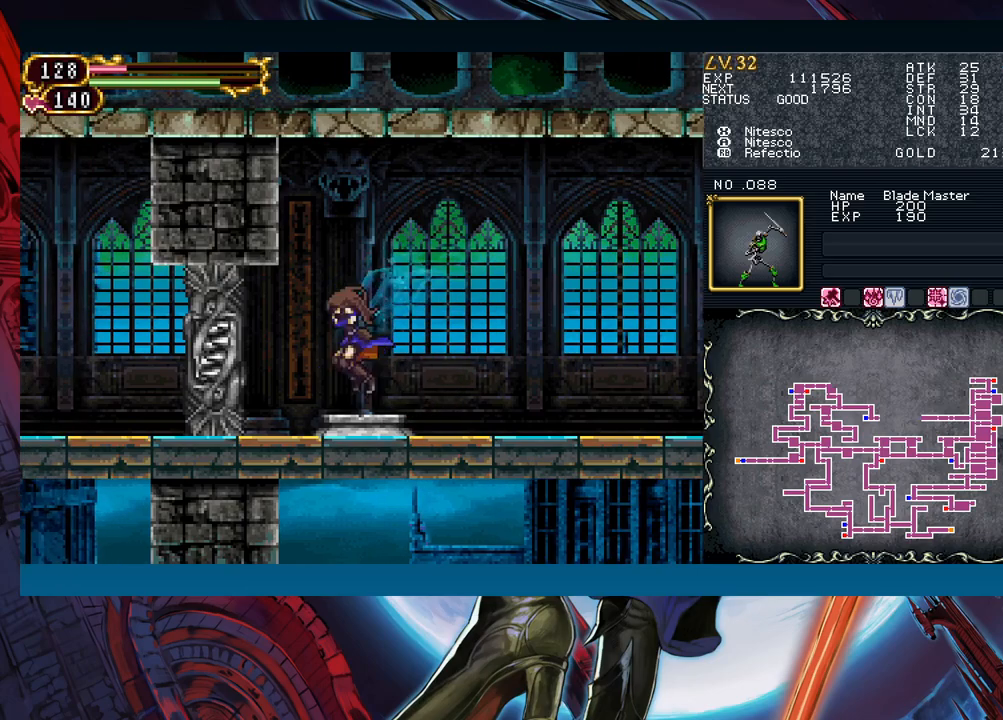
{"buttons": [], "left_stick": "left", "events": [[17, "left_stick", "center"], [283, "left_stick", "left"]]}
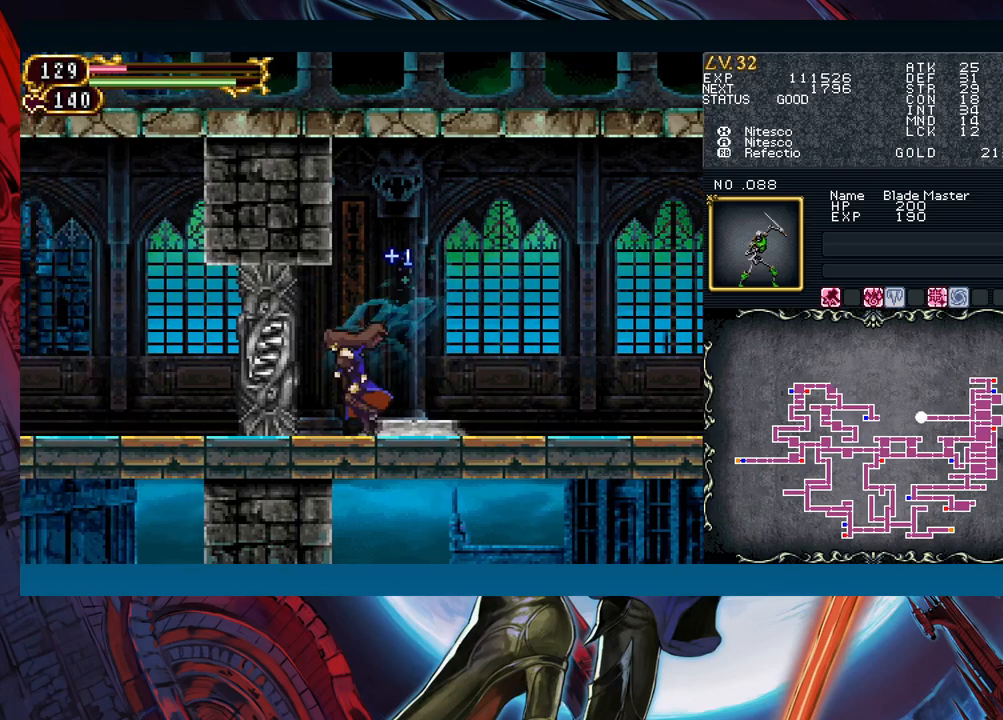
{"buttons": [], "left_stick": "left", "events": []}
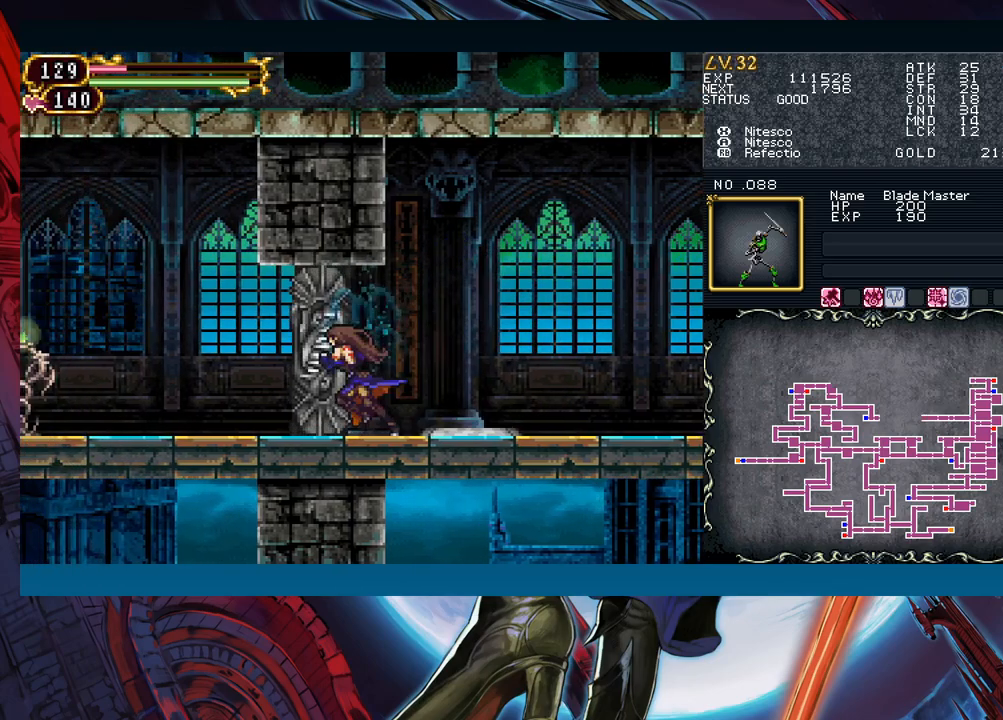
{"buttons": [], "left_stick": "left", "events": []}
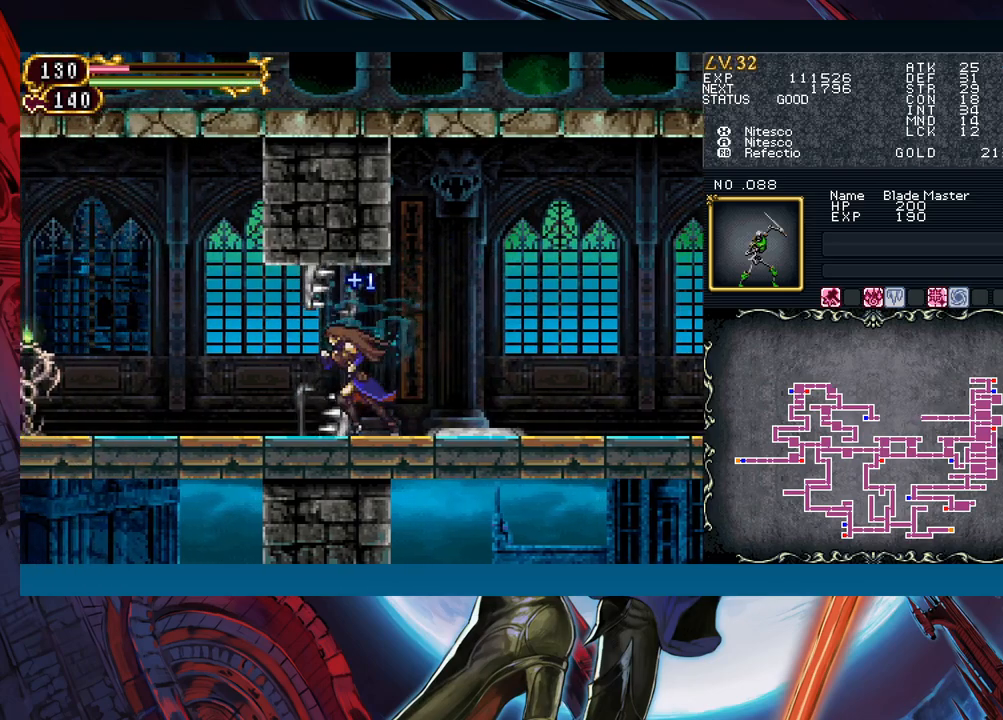
{"buttons": ["Y"], "left_stick": "right"}
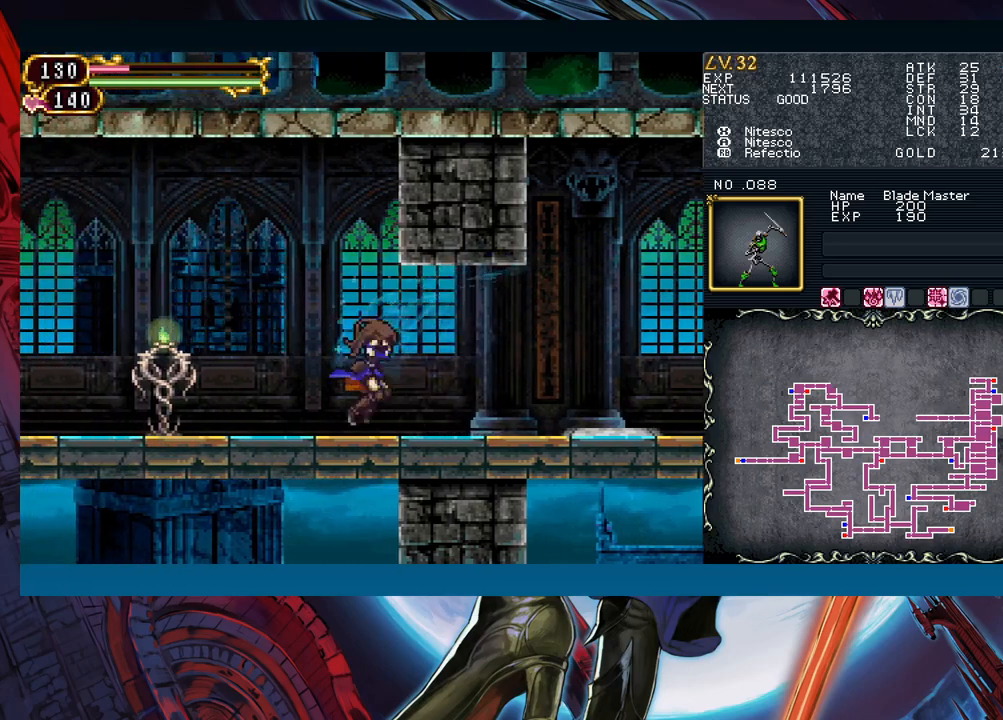
{"buttons": [], "left_stick": "left"}
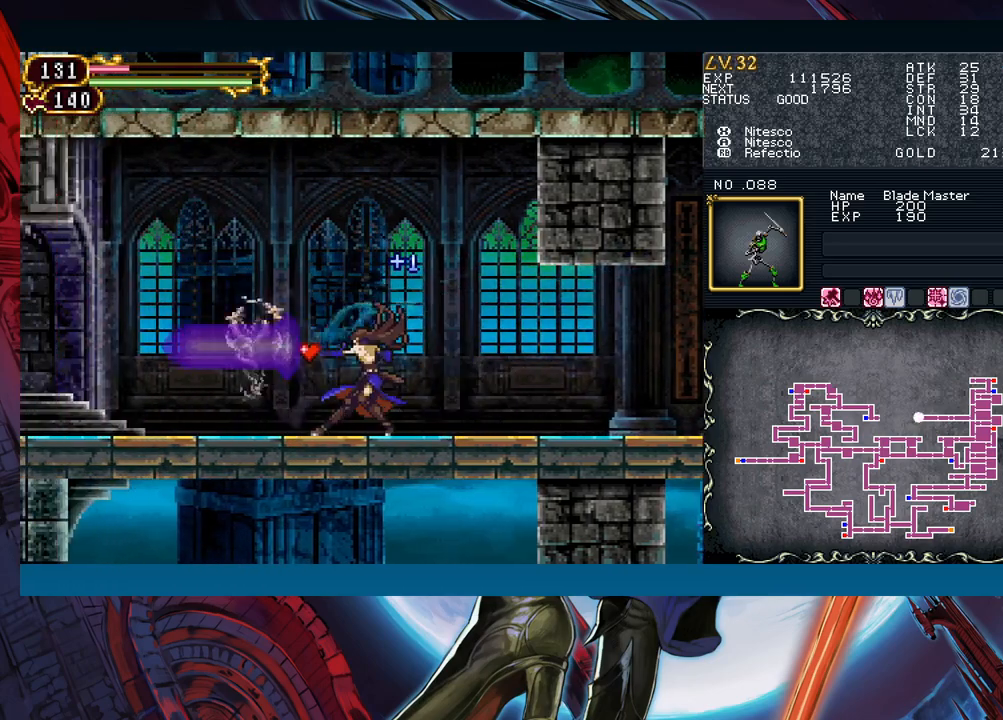
{"buttons": [], "left_stick": "center", "events": [[100, "left_stick", "right"], [167, "B", "down"], [183, "left_stick", "left"], [200, "B", "up"], [500, "left_stick", "center"]]}
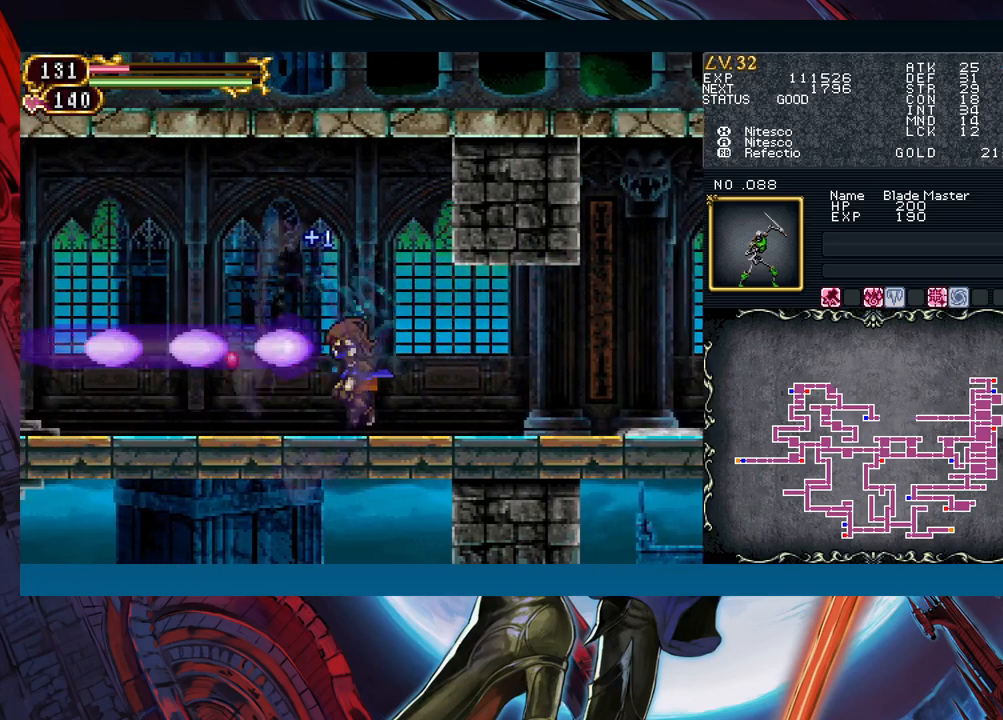
{"buttons": [], "left_stick": "left", "events": [[17, "left_stick", "right"], [67, "B", "down"], [100, "B", "up"], [100, "left_stick", "left"], [317, "left_stick", "right"], [383, "B", "down"], [400, "B", "up"], [400, "left_stick", "left"]]}
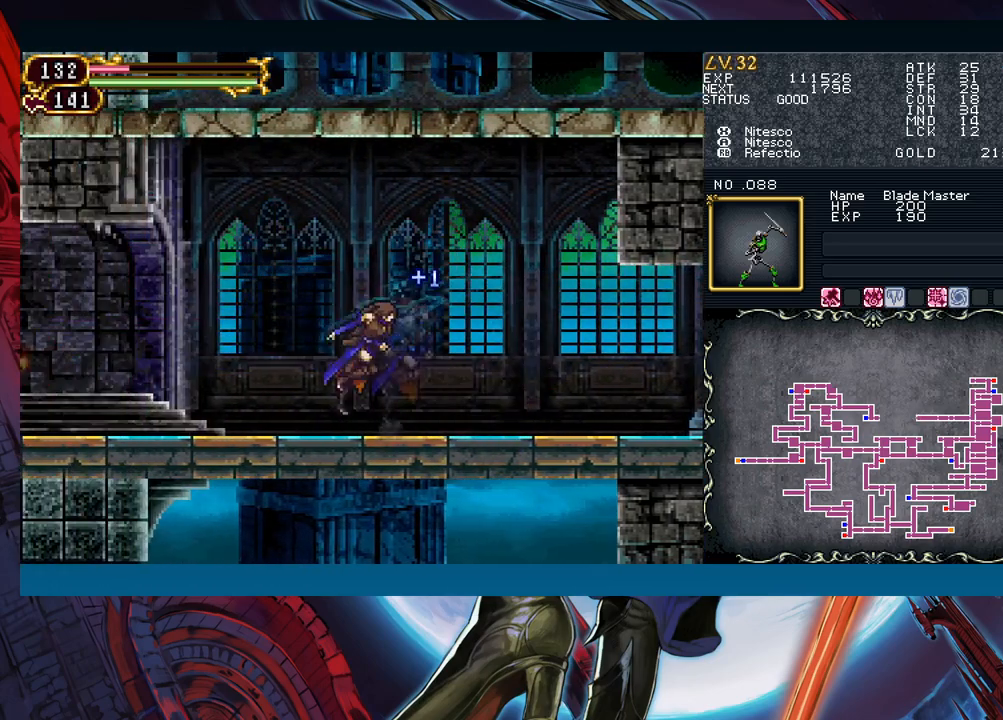
{"buttons": [], "left_stick": "left", "events": [[133, "left_stick", "right"], [183, "B", "down"], [217, "B", "up"], [217, "left_stick", "left"], [417, "left_stick", "right"], [483, "B", "down"], [500, "B", "up"], [500, "left_stick", "left"]]}
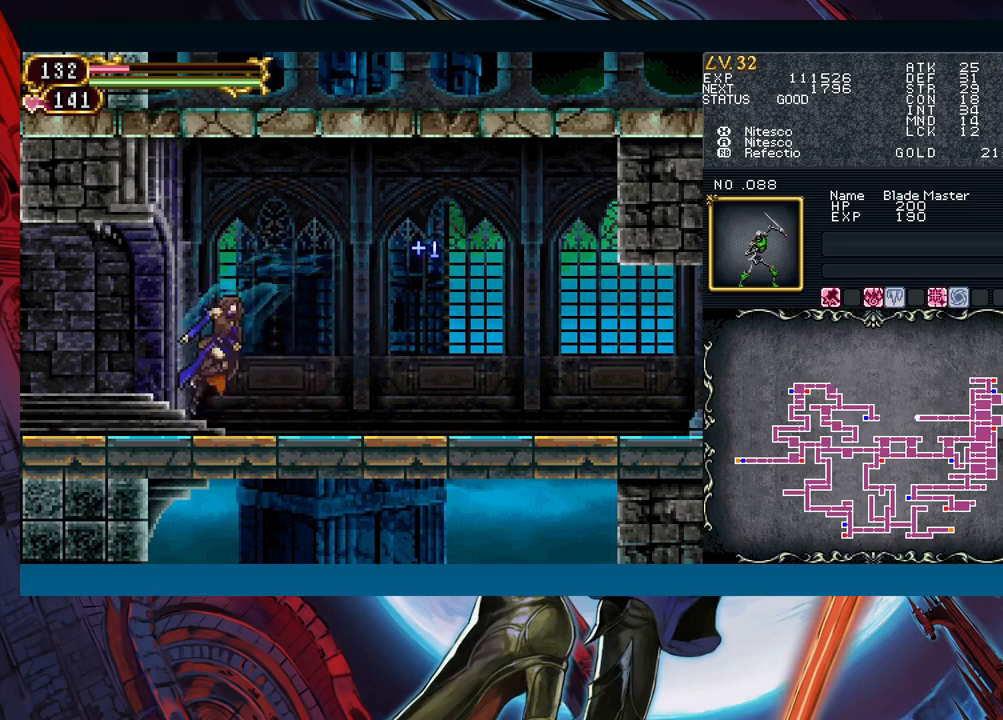
{"buttons": ["B"], "left_stick": "left", "events": [[167, "left_stick", "right"], [233, "B", "down"], [250, "left_stick", "left"], [267, "B", "up"], [433, "left_stick", "right"], [500, "B", "down"], [500, "left_stick", "left"]]}
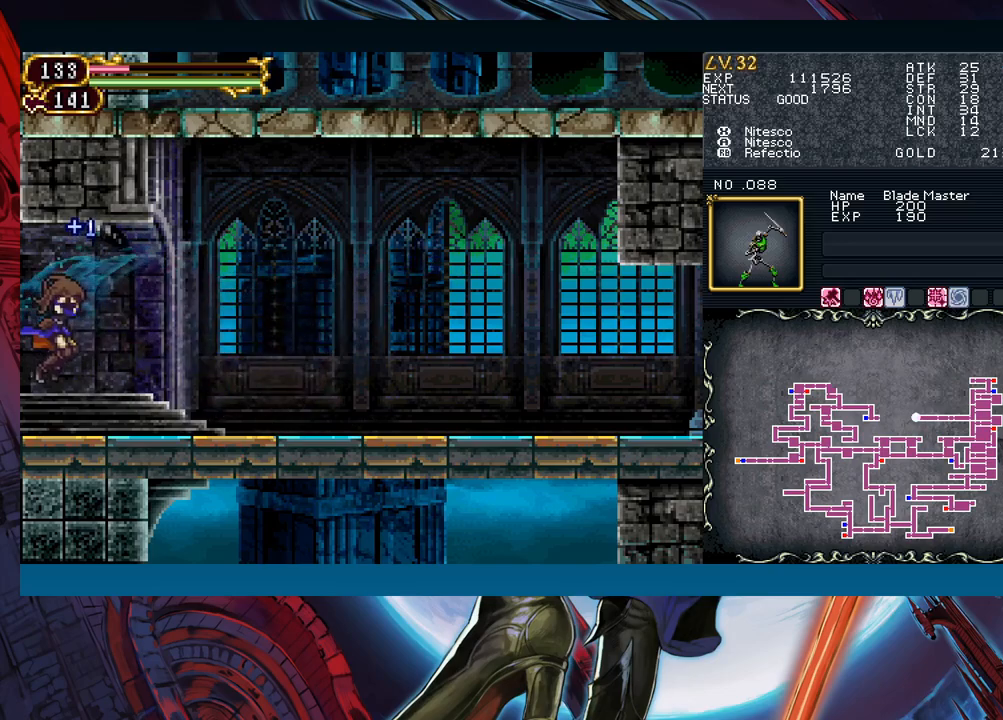
{"buttons": [], "left_stick": "left", "events": [[33, "B", "up"]]}
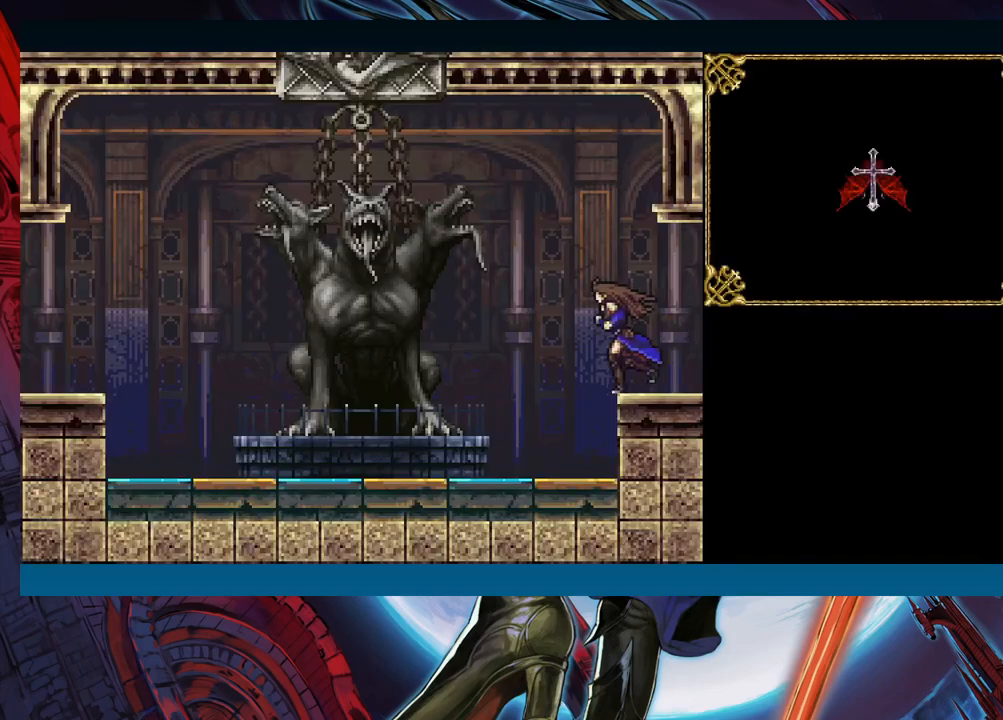
{"buttons": [], "left_stick": "center", "events": [[50, "left_stick", "center"]]}
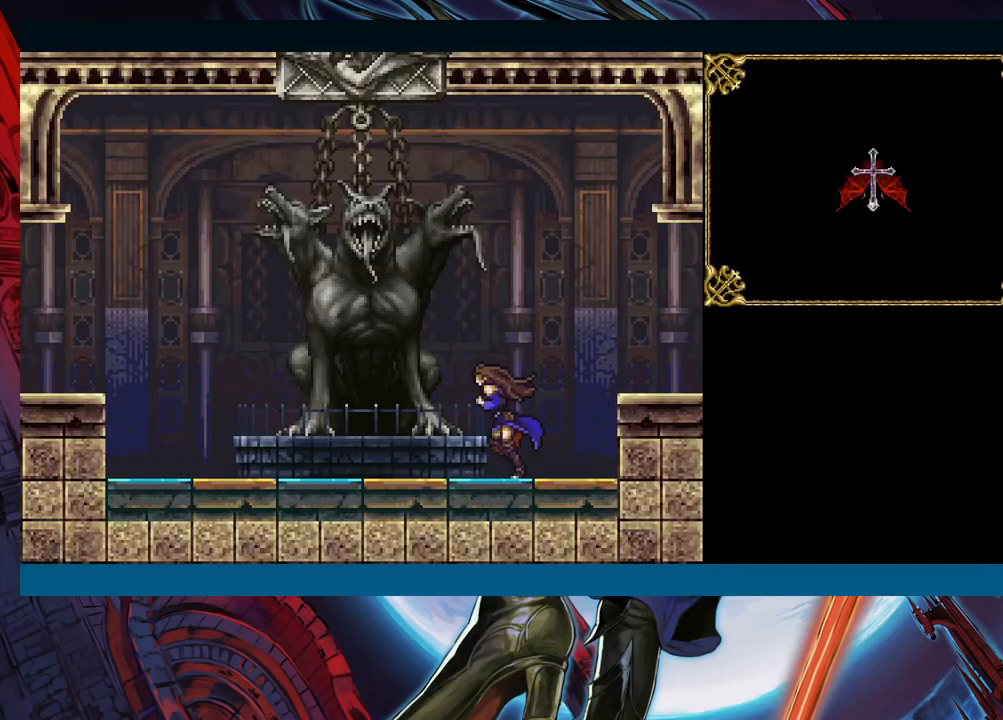
{"buttons": [], "left_stick": "center", "events": []}
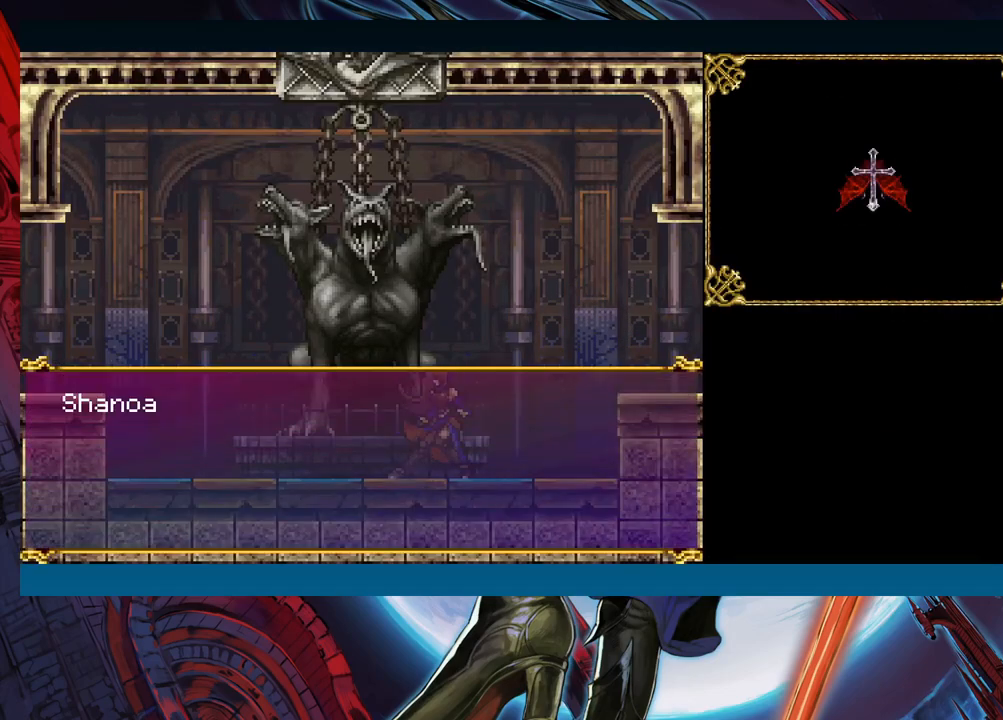
{"buttons": [], "left_stick": "center", "events": [[317, "A", "down"], [350, "A", "up"]]}
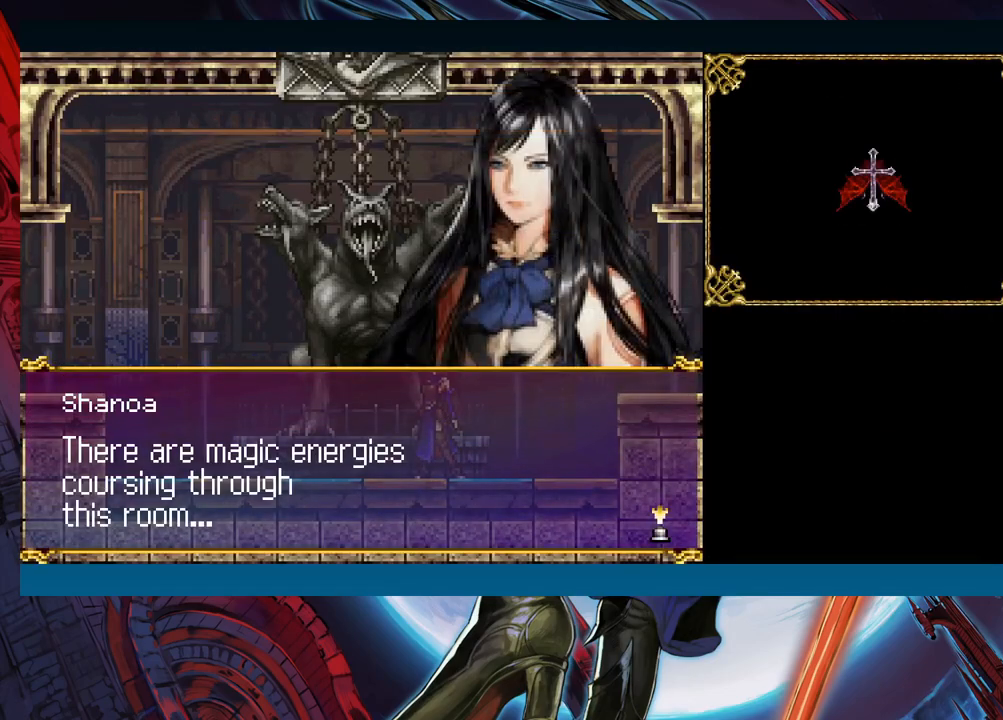
{"buttons": [], "left_stick": "center", "events": []}
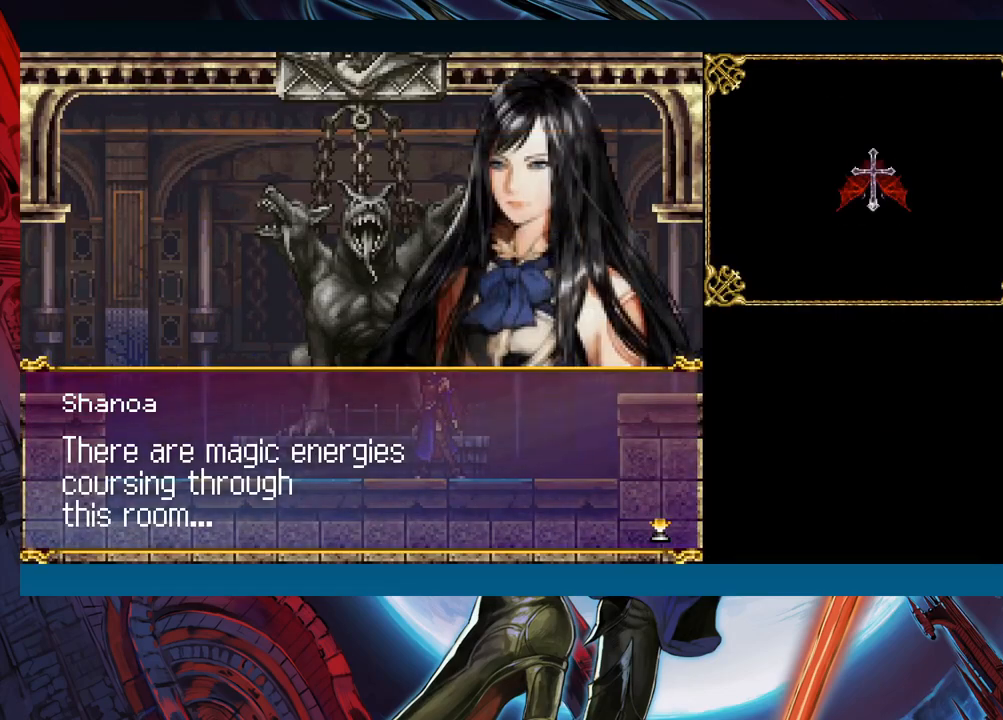
{"buttons": [], "left_stick": "center", "events": []}
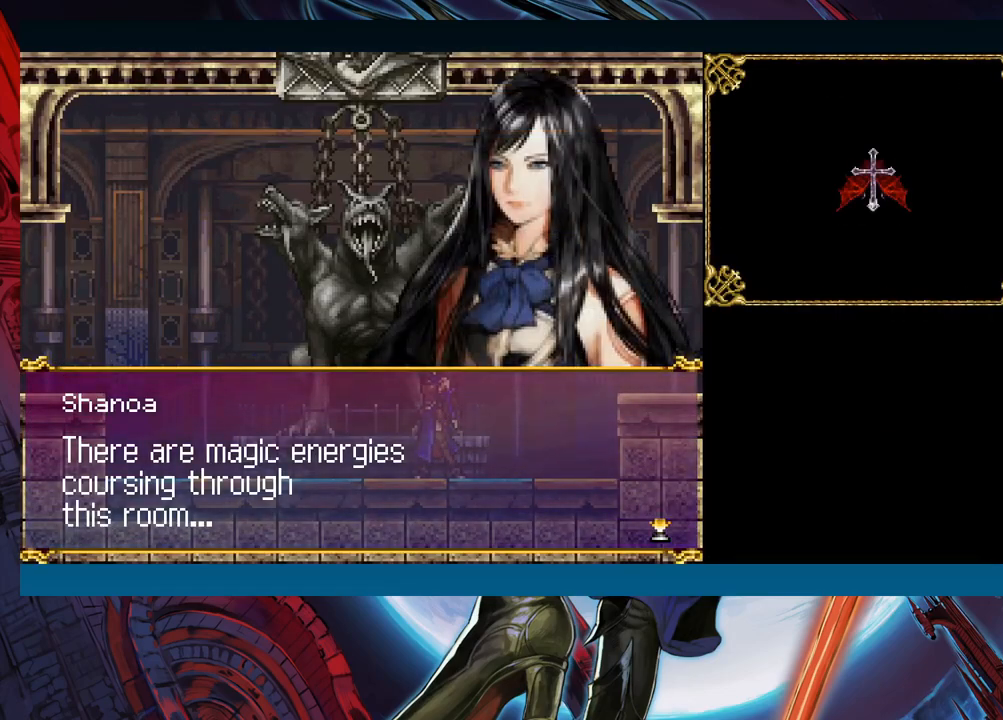
{"buttons": ["A"], "left_stick": "center", "events": [[117, "A", "down"], [233, "A", "up"], [500, "A", "down"]]}